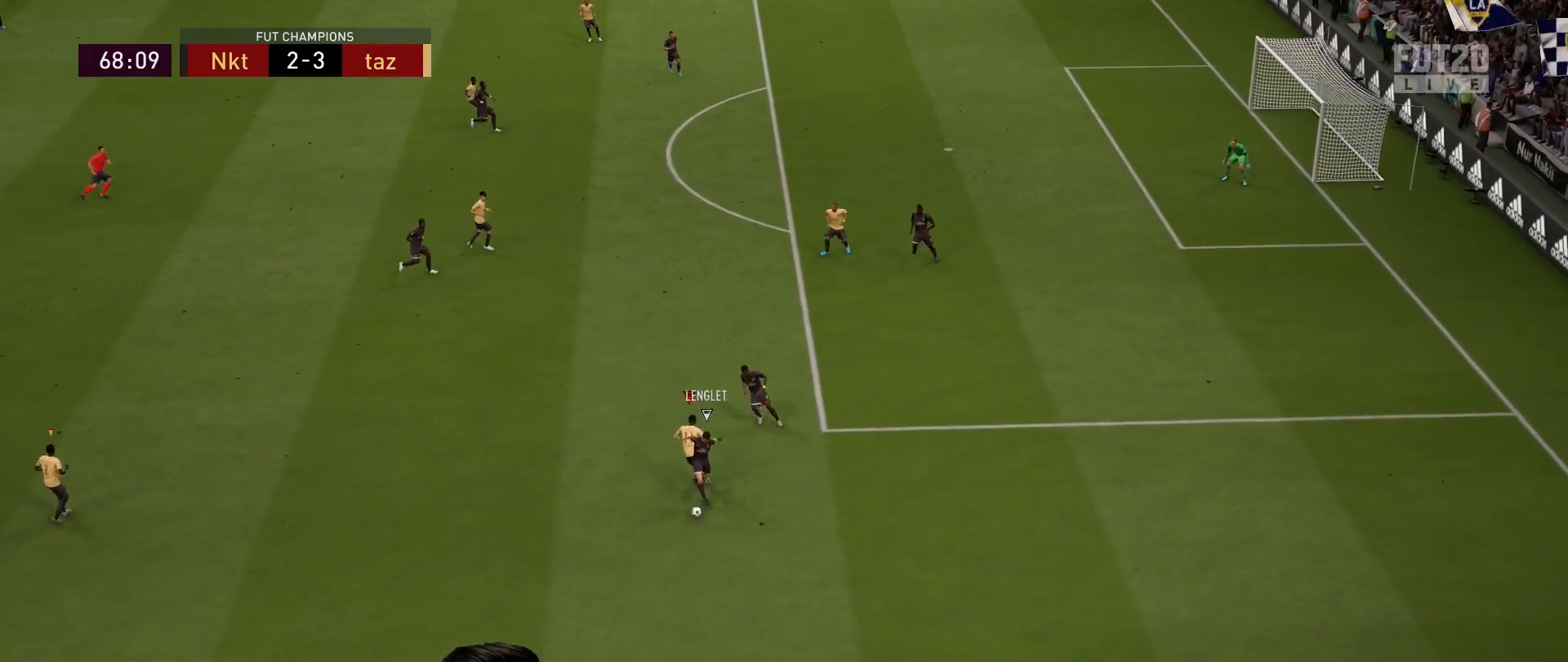
Gameplay with a controller (PlayStation layout); each line is a JSON object with the inputs held at the frame after it. "events" lists button and stick changes between this image and that frame as [ms after this image, input, new state], when the widget could be followed in between.
{"buttons": ["R2"], "left_stick": "down-left", "right_stick": "center", "events": [[184, "left_stick", "down-left"], [284, "R2", "down"]]}
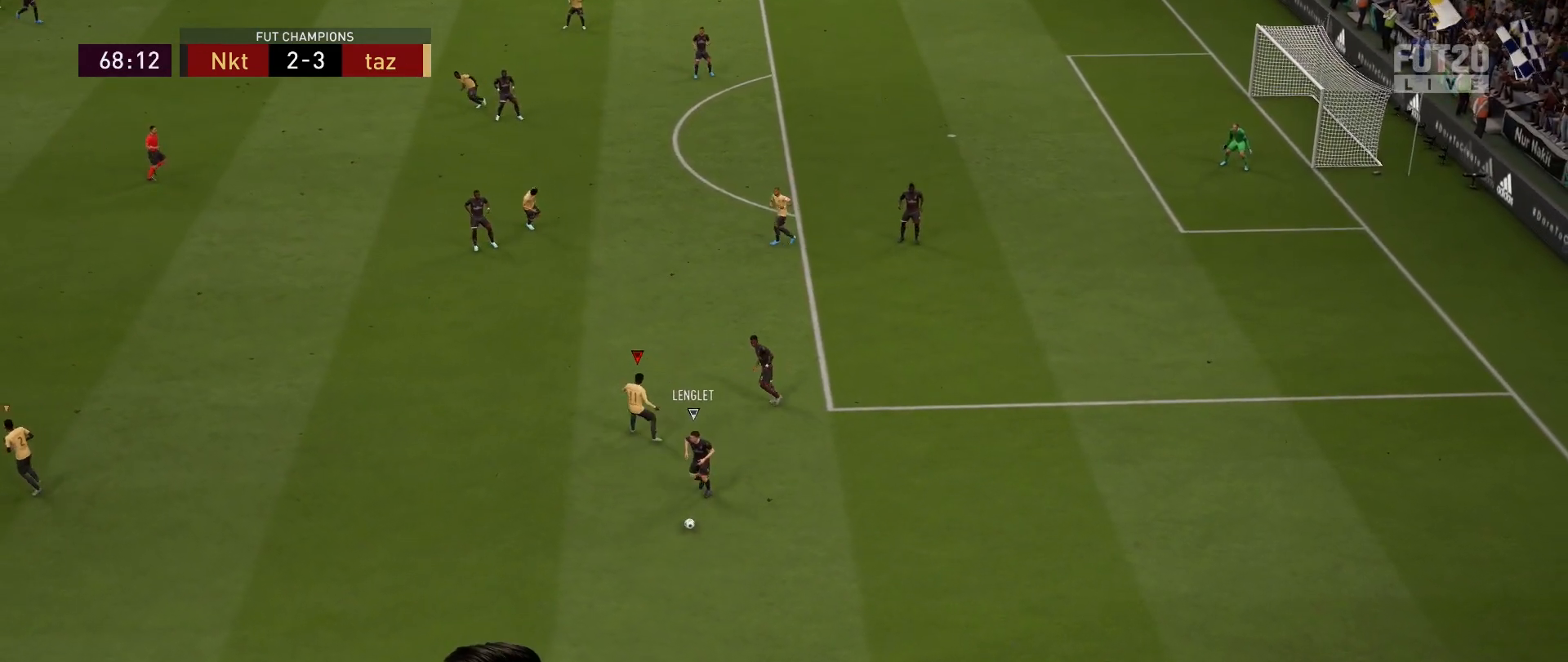
{"buttons": ["R2"], "left_stick": "down-left", "right_stick": "down-left", "events": [[433, "right_stick", "down-left"]]}
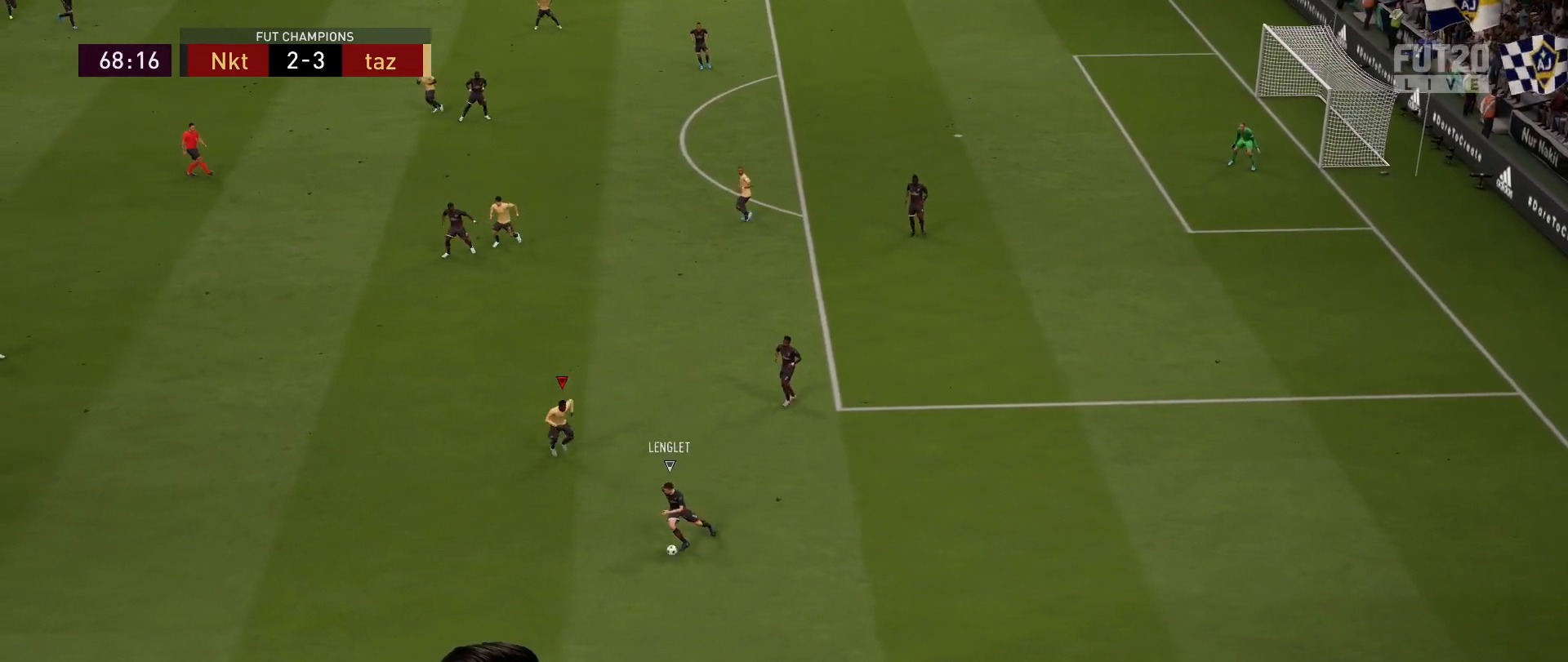
{"buttons": ["L2", "R1"], "left_stick": "down-left", "right_stick": "center", "events": [[17, "right_stick", "center"], [67, "left_stick", "up-left"], [84, "L2", "down"], [100, "R2", "up"], [167, "R1", "down"], [501, "left_stick", "down-left"]]}
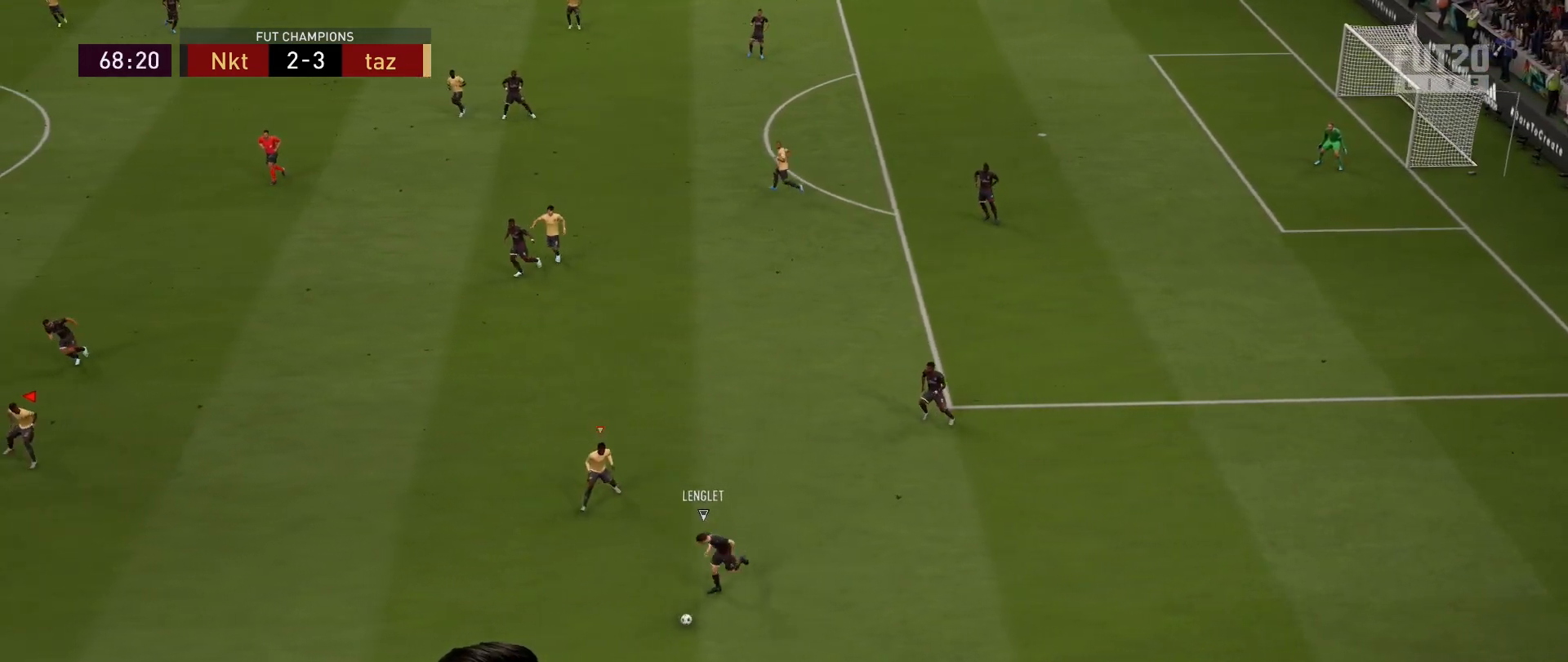
{"buttons": ["L2", "R1", "R2"], "left_stick": "down", "right_stick": "center", "events": [[66, "R1", "up"], [133, "left_stick", "down"], [150, "R1", "down"], [467, "R2", "down"]]}
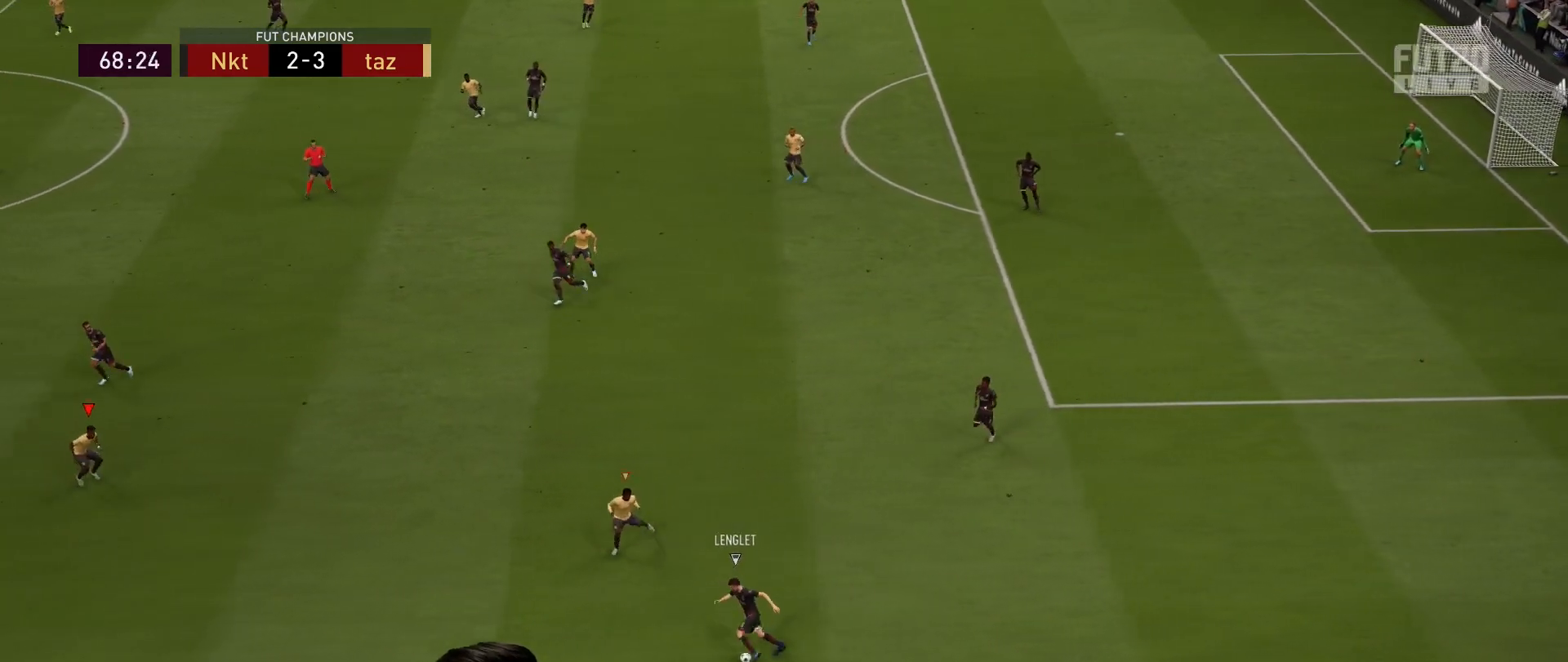
{"buttons": ["L2", "R1"], "left_stick": "left", "right_stick": "center", "events": [[167, "left_stick", "down-left"], [200, "R2", "up"], [250, "R1", "up"], [267, "R1", "down"], [367, "left_stick", "left"]]}
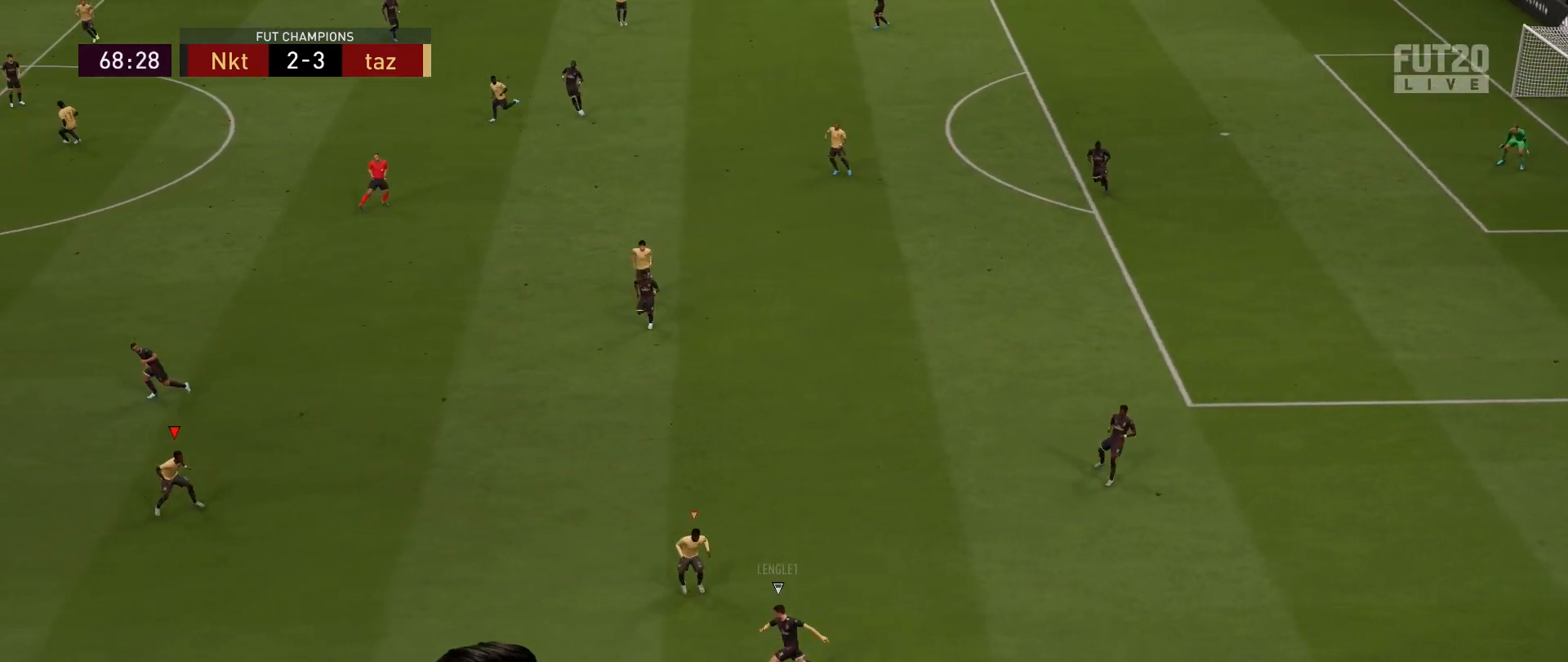
{"buttons": ["L2", "R1", "R2"], "left_stick": "down-left", "right_stick": "center", "events": [[33, "R1", "up"], [100, "R1", "down"], [100, "left_stick", "down-left"], [433, "R2", "down"]]}
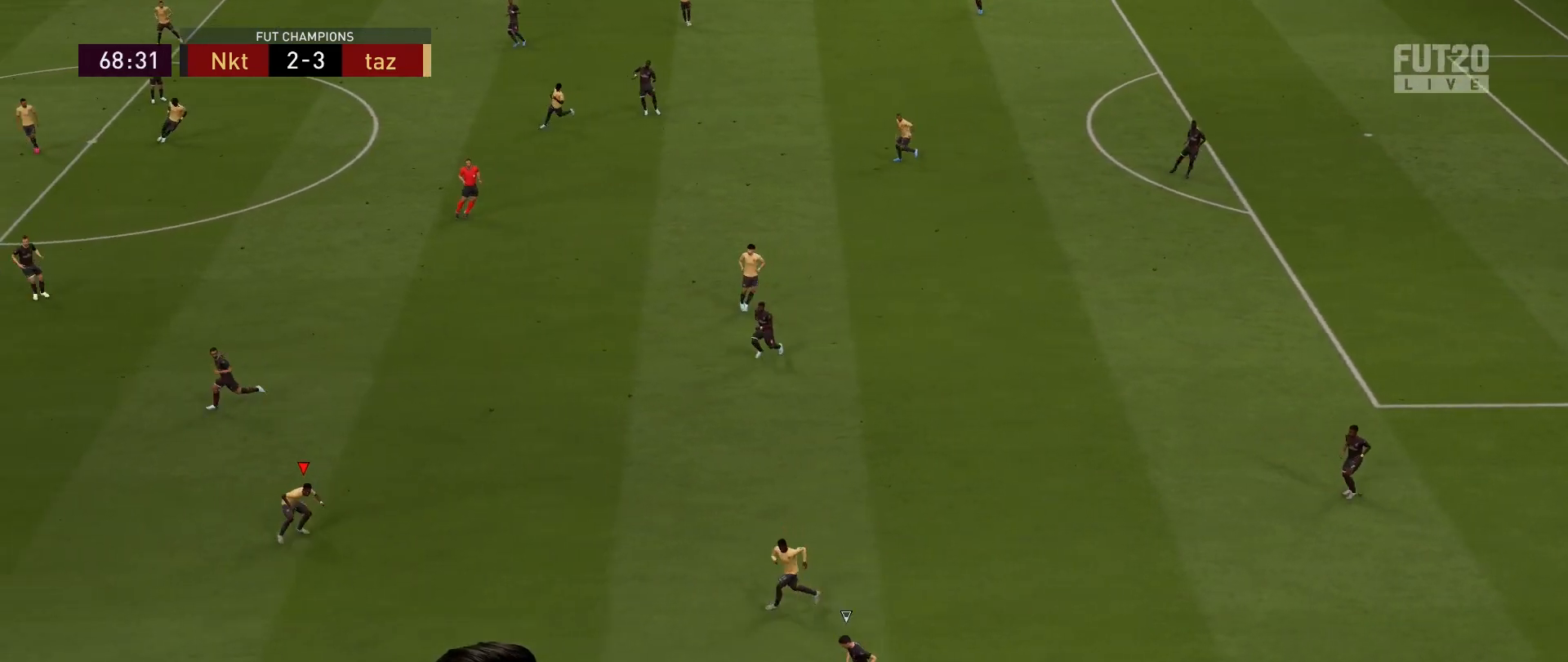
{"buttons": ["R1", "R2"], "left_stick": "left", "right_stick": "center", "events": [[184, "L2", "up"], [367, "left_stick", "left"], [401, "R1", "up"], [484, "R1", "down"]]}
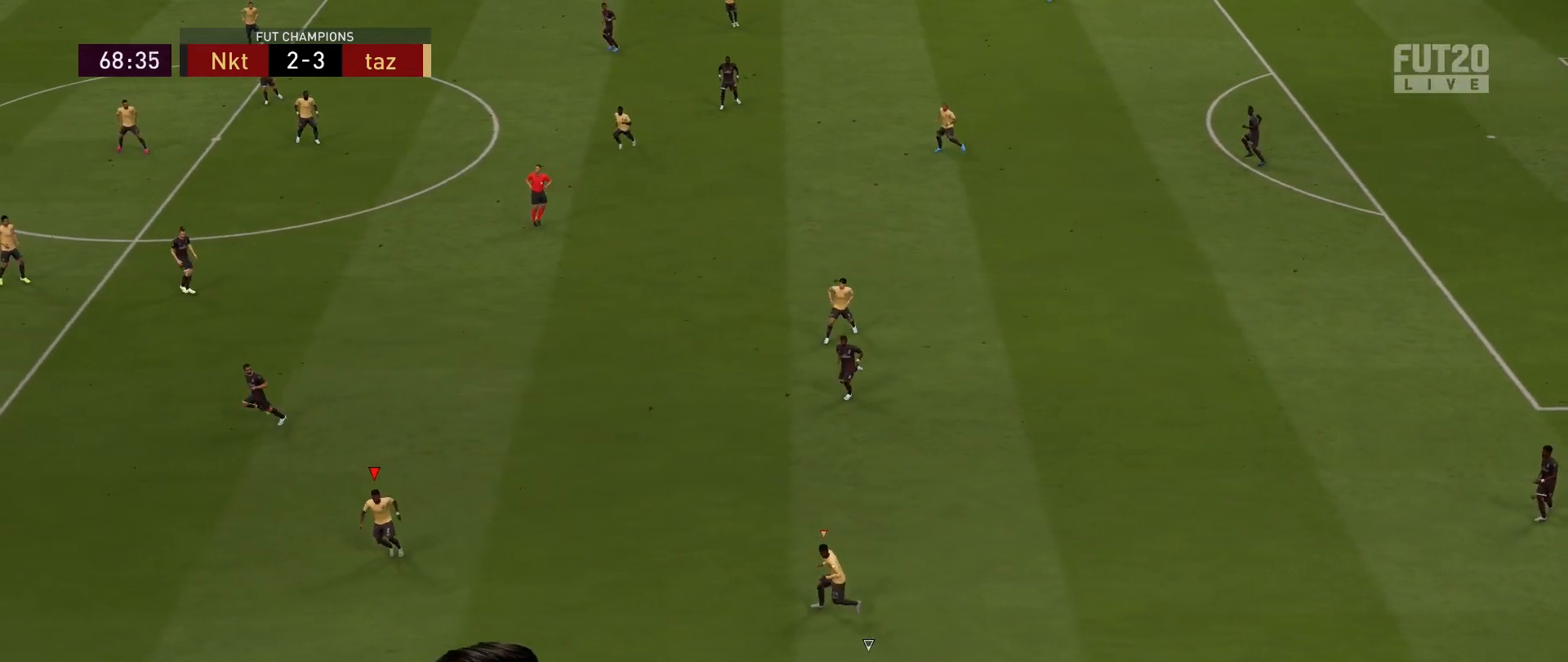
{"buttons": ["R2"], "left_stick": "left", "right_stick": "center", "events": [[433, "R1", "up"]]}
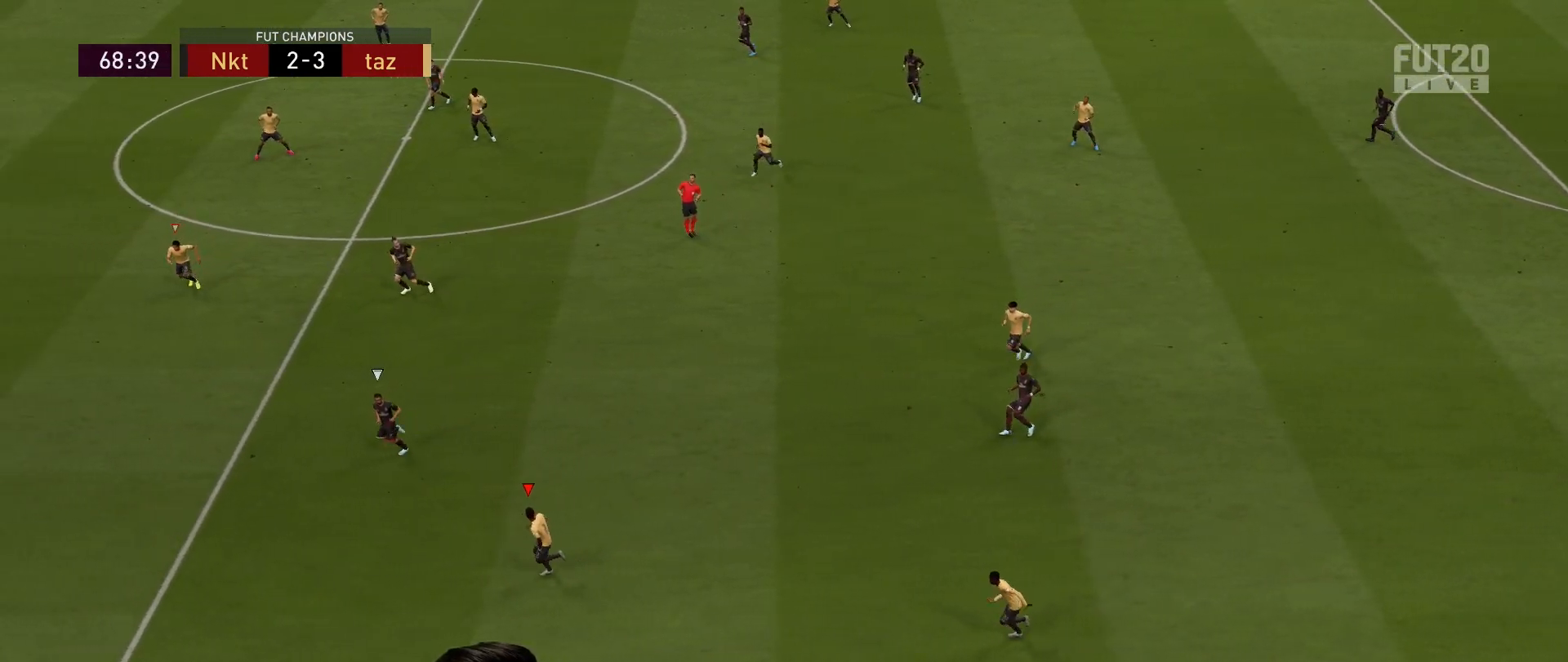
{"buttons": ["R2"], "left_stick": "left", "right_stick": "center", "events": []}
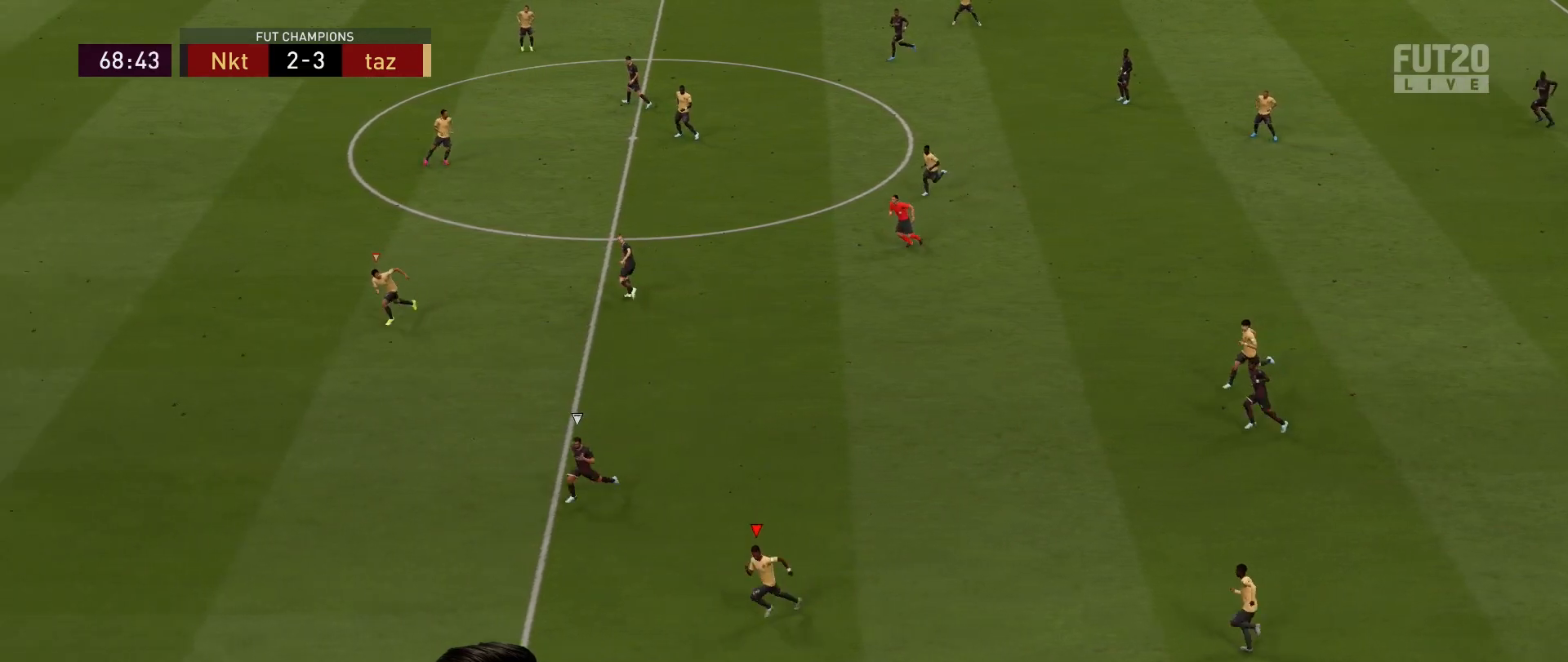
{"buttons": ["R2"], "left_stick": "left", "right_stick": "center", "events": []}
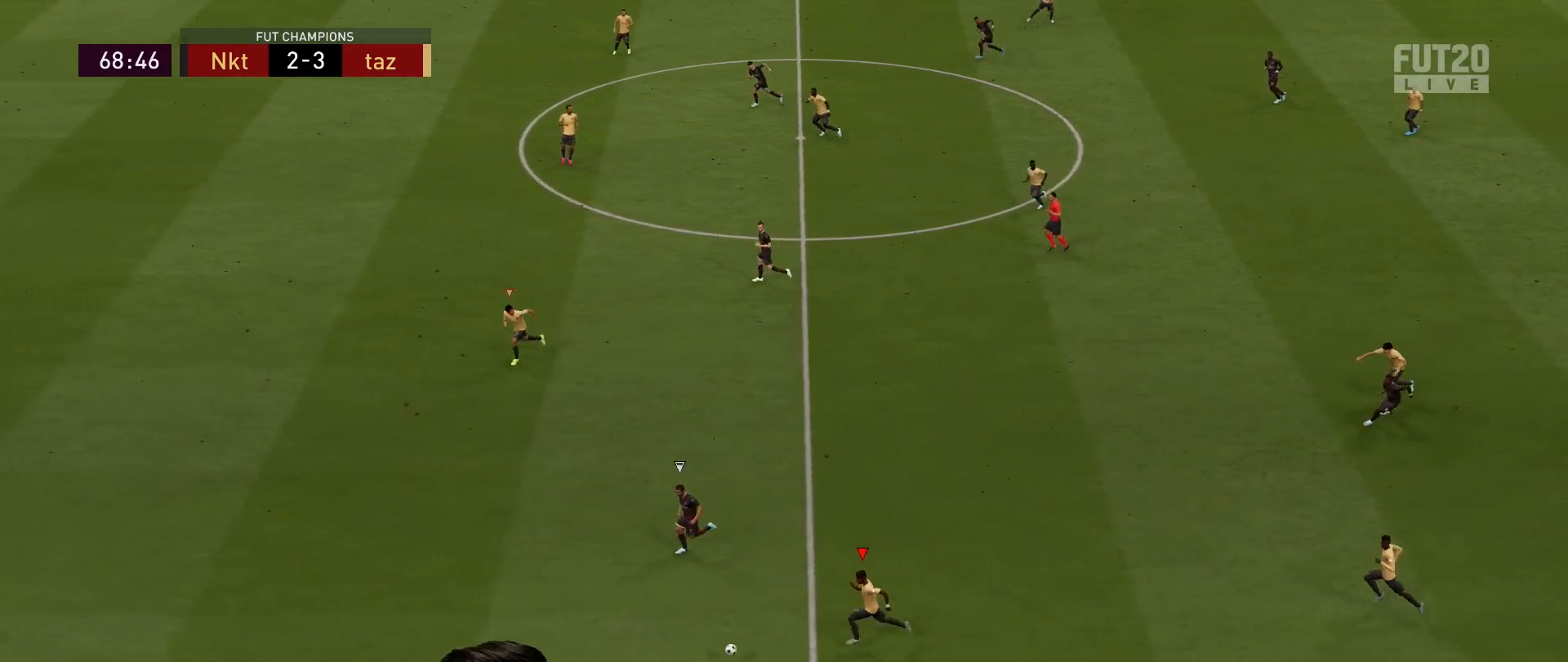
{"buttons": ["R2"], "left_stick": "left", "right_stick": "center", "events": []}
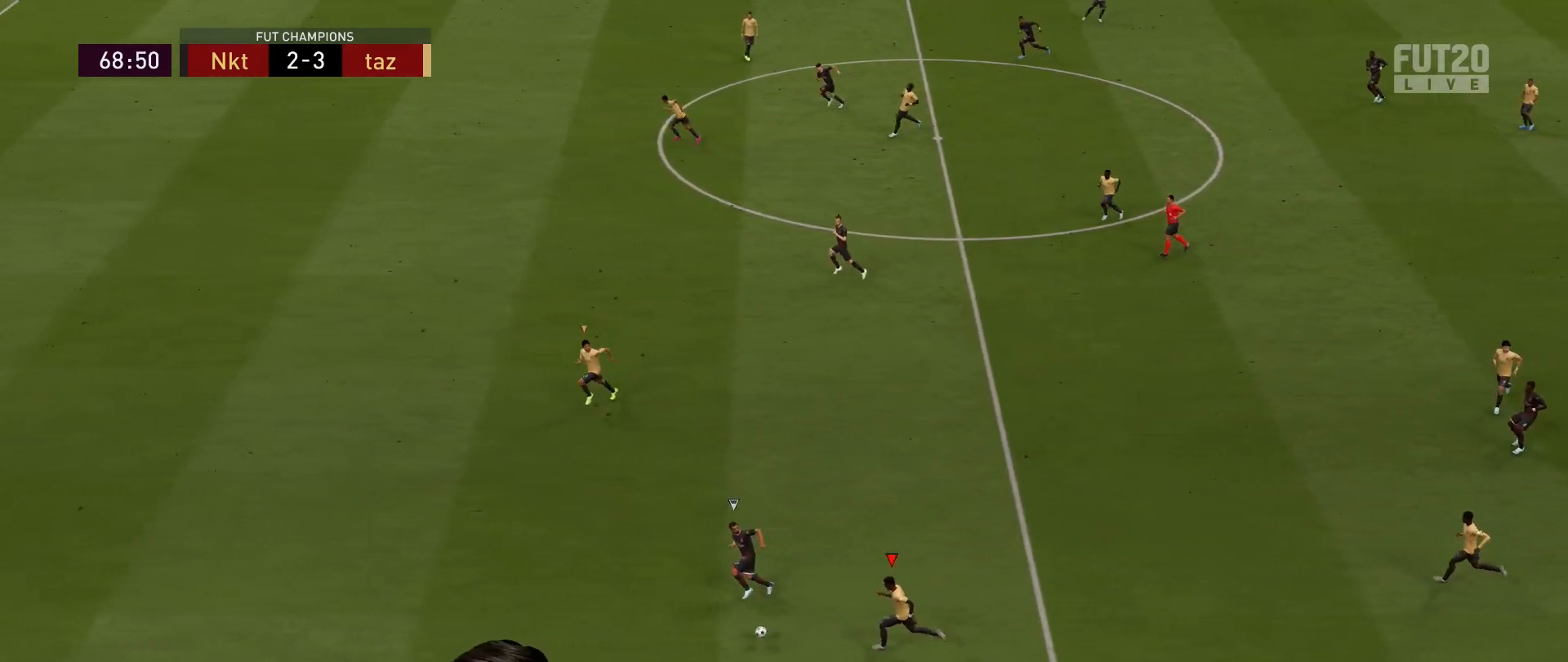
{"buttons": ["R2"], "left_stick": "up-left", "right_stick": "up-left", "events": [[467, "right_stick", "up-left"], [500, "left_stick", "up-left"]]}
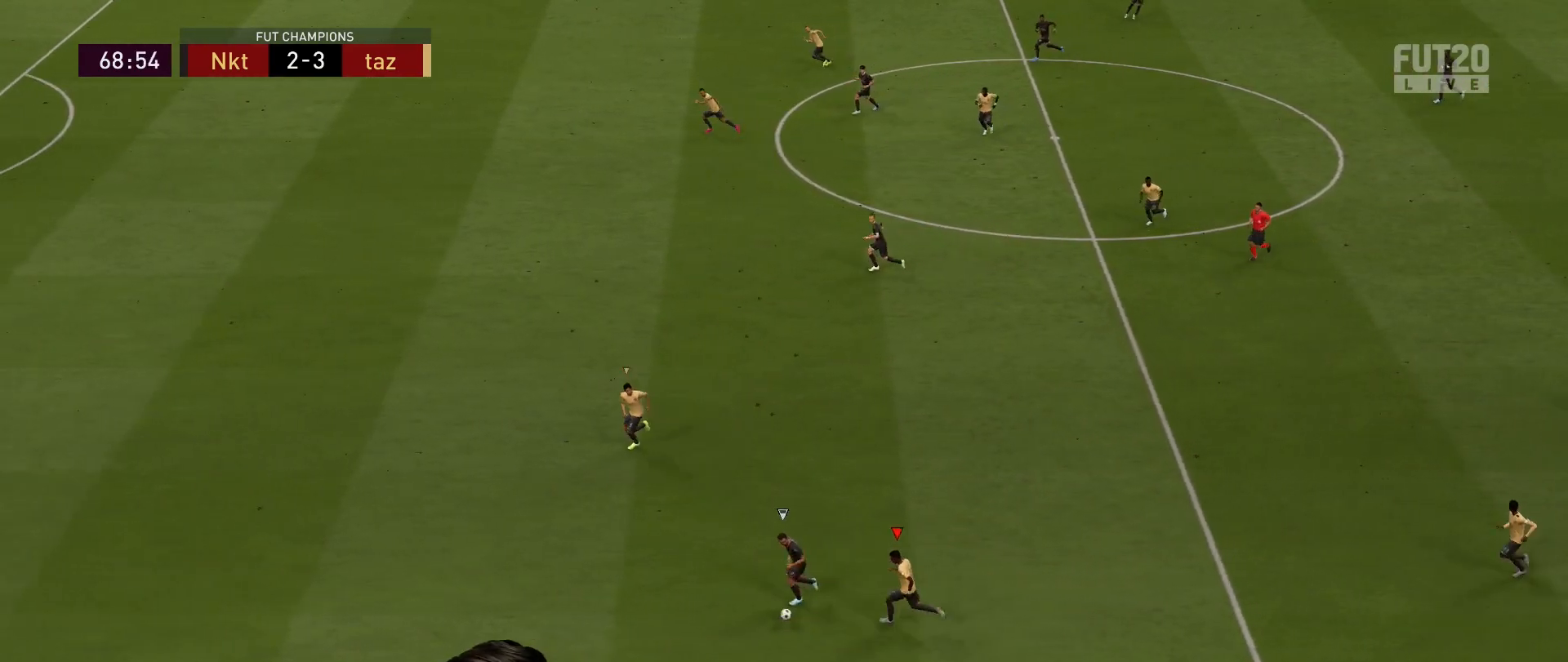
{"buttons": ["R1", "R2"], "left_stick": "up-left", "right_stick": "center", "events": [[84, "right_stick", "center"], [200, "R1", "down"]]}
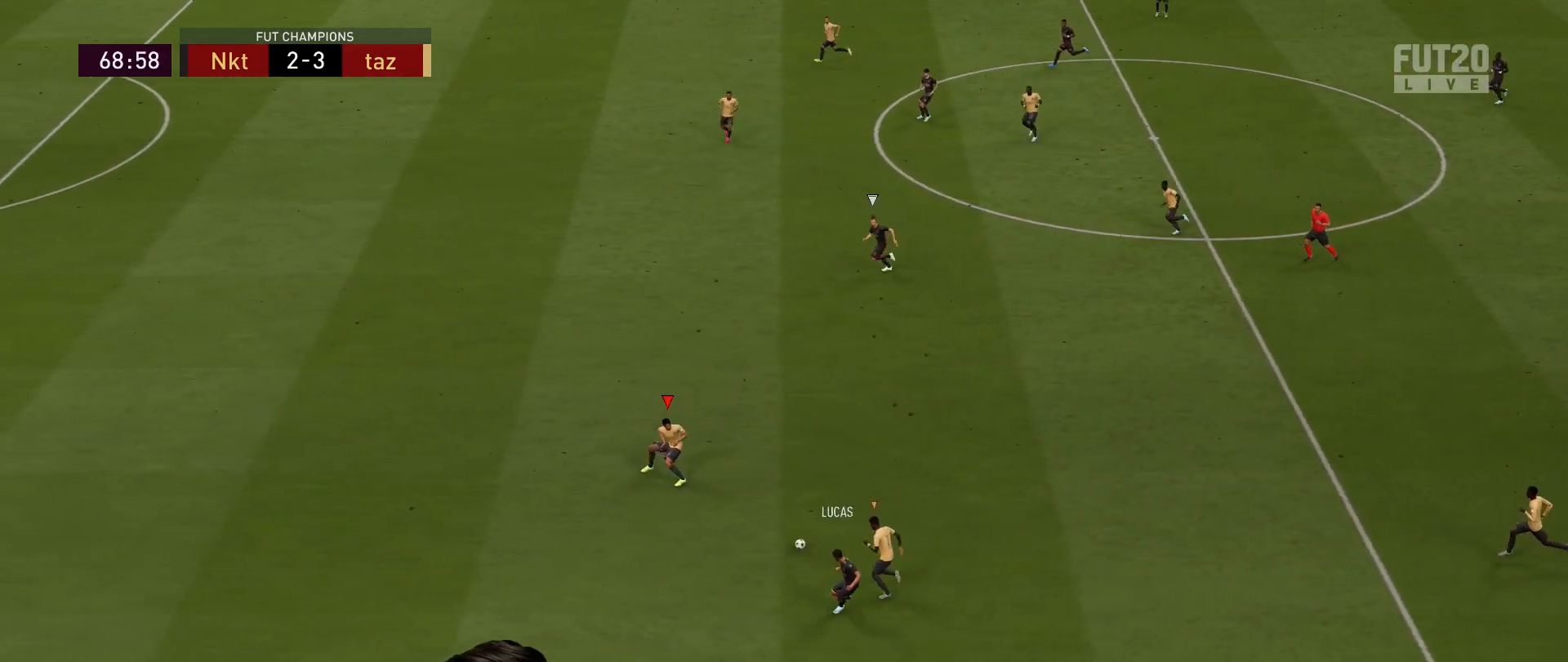
{"buttons": [], "left_stick": "right", "right_stick": "center", "events": [[33, "R1", "up"], [33, "R2", "up"], [183, "left_stick", "right"]]}
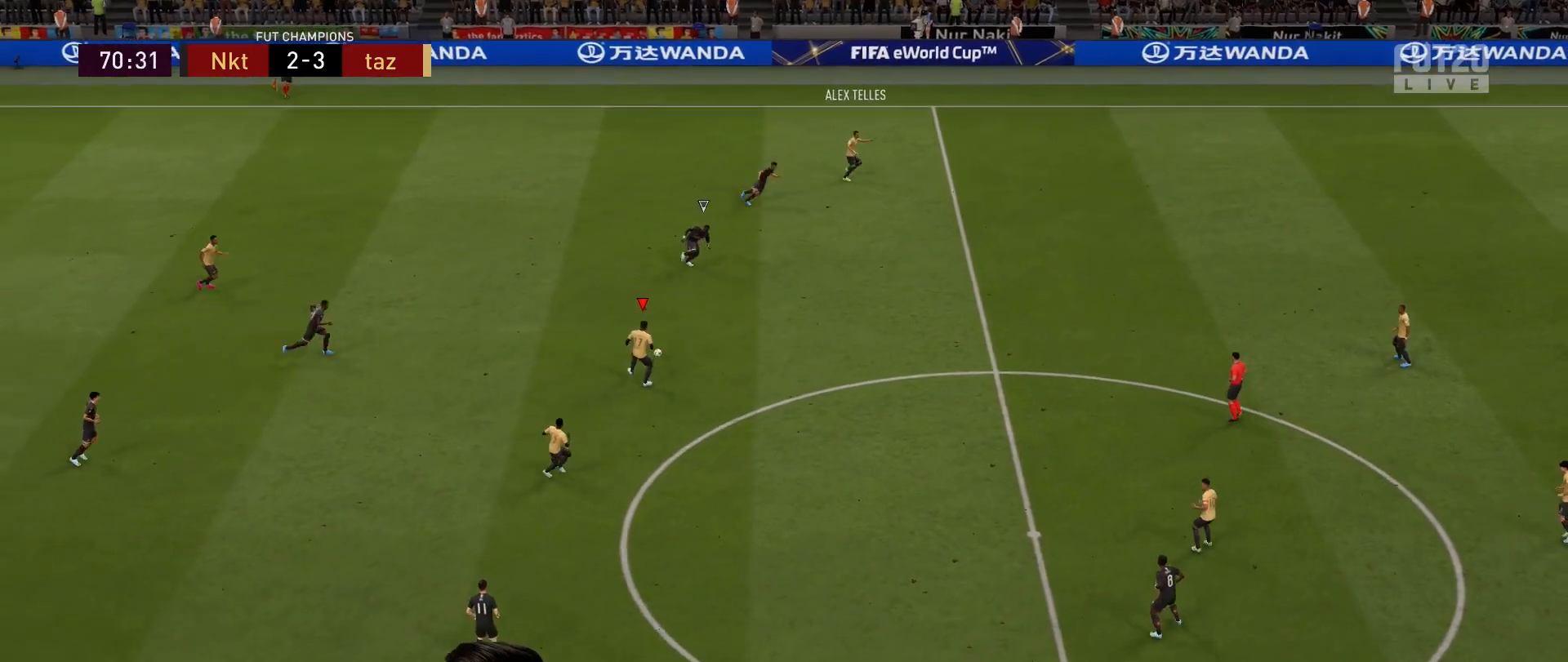
{"buttons": [], "left_stick": "right", "right_stick": "center", "events": [[284, "CROSS", "down"], [384, "CROSS", "up"]]}
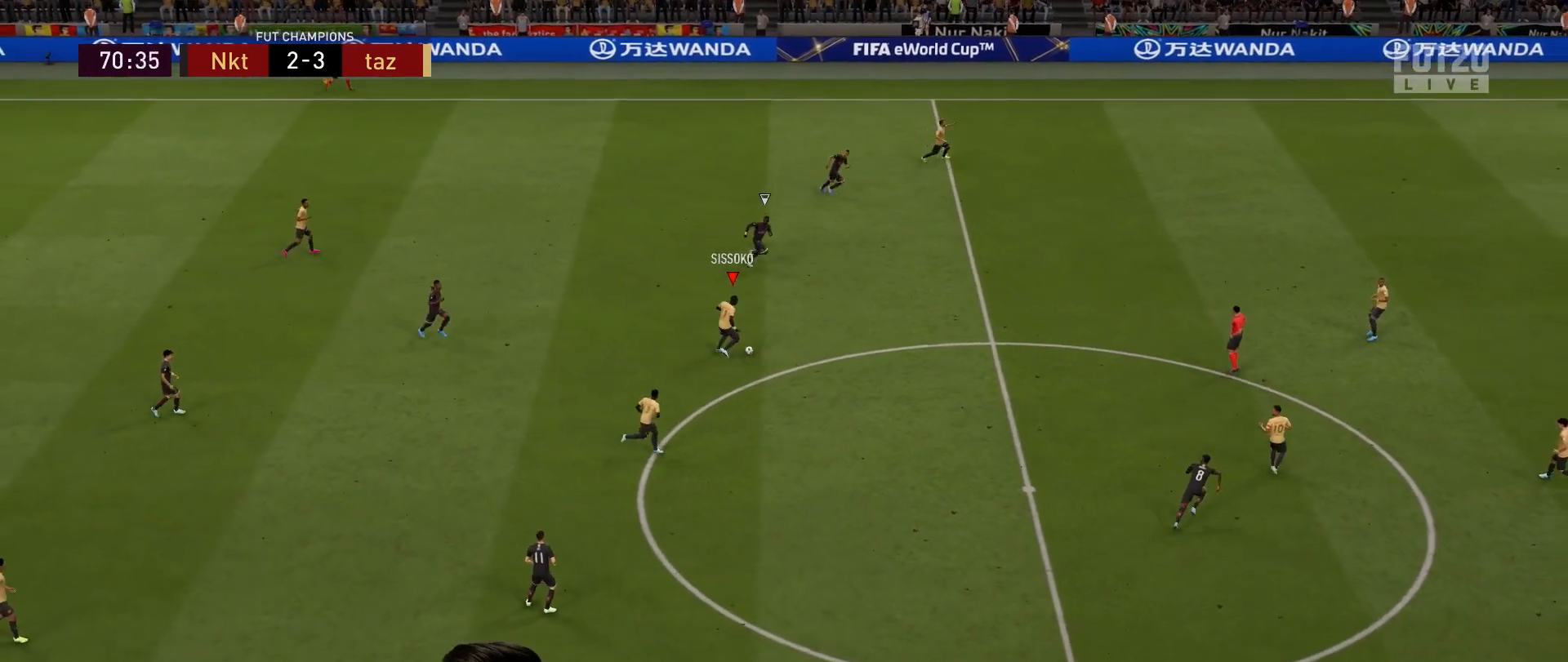
{"buttons": ["L1", "R2"], "left_stick": "up-right", "right_stick": "center", "events": [[217, "R2", "down"], [317, "left_stick", "up-right"], [433, "L1", "down"]]}
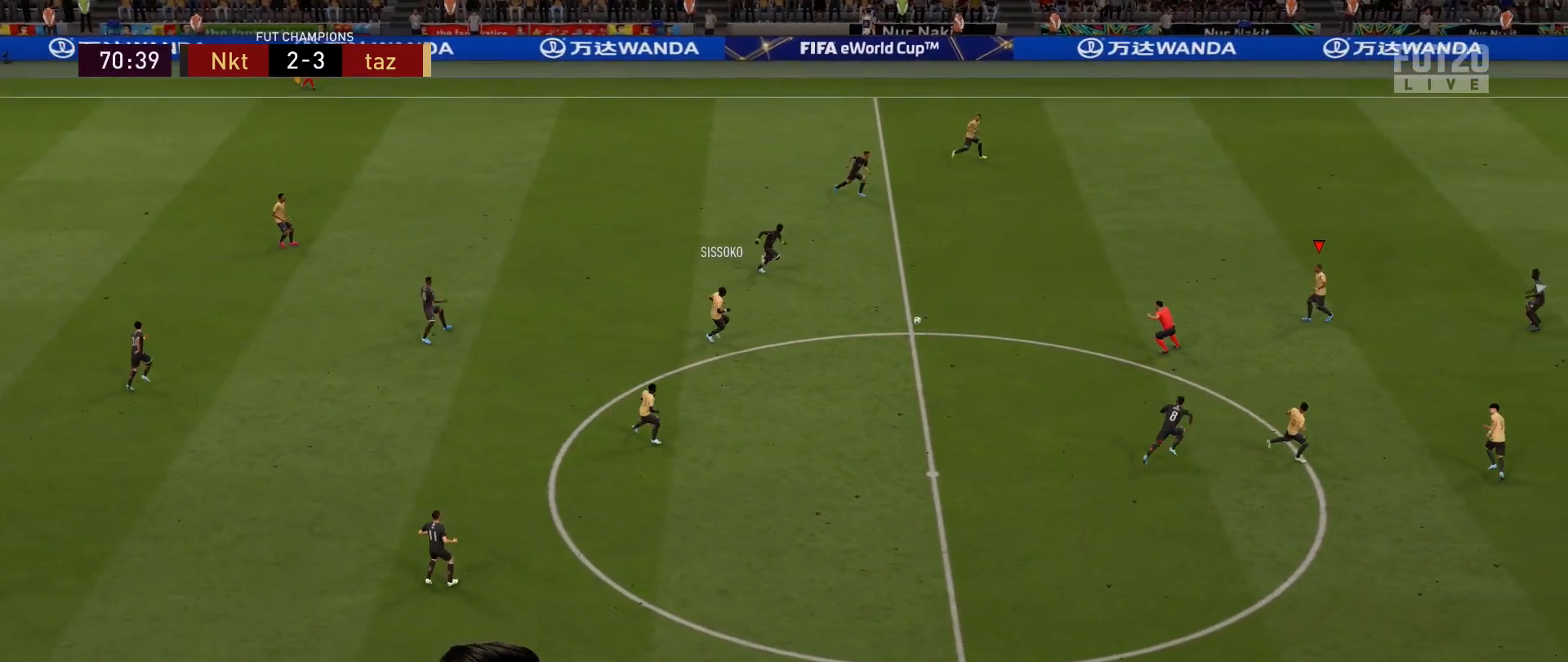
{"buttons": [], "left_stick": "up", "right_stick": "center", "events": [[67, "L1", "up"], [67, "R2", "up"], [84, "left_stick", "up"]]}
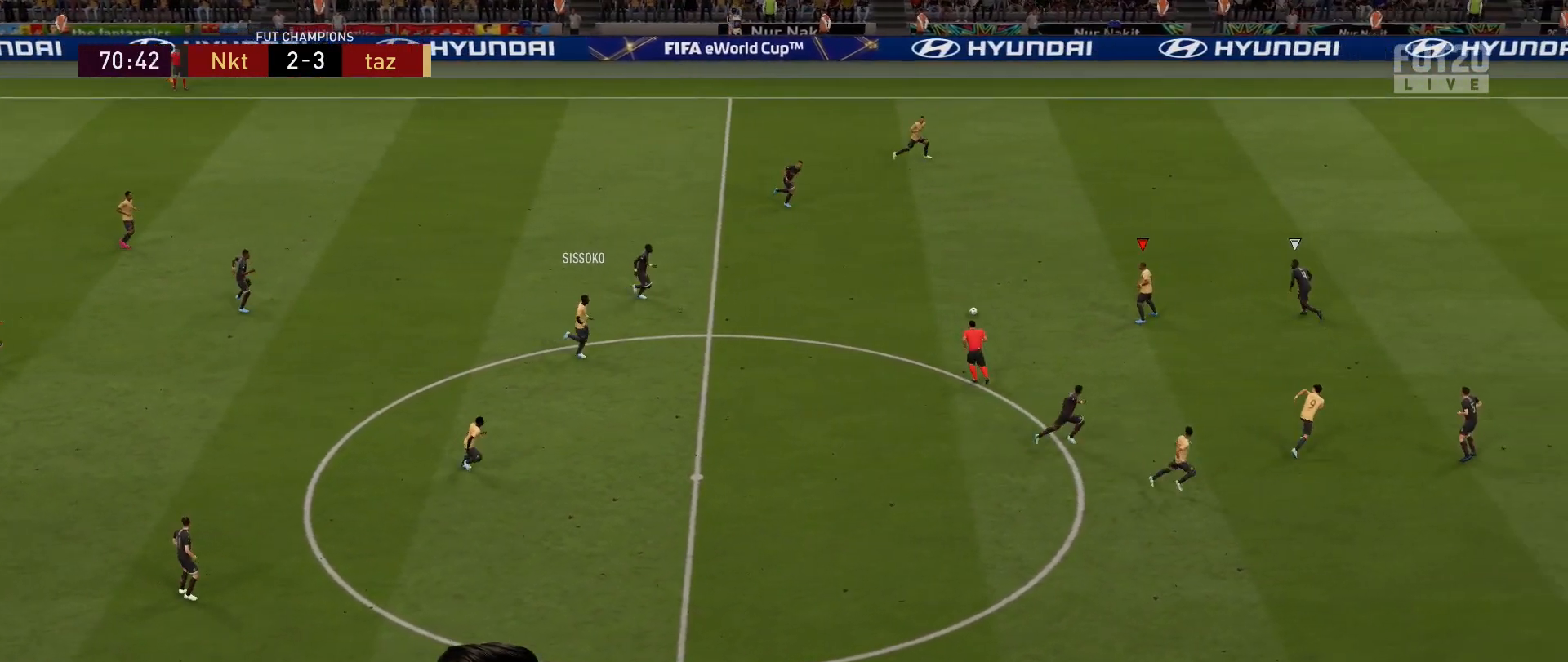
{"buttons": [], "left_stick": "down-left", "right_stick": "center", "events": [[116, "left_stick", "right"], [200, "left_stick", "down"], [267, "left_stick", "down-left"]]}
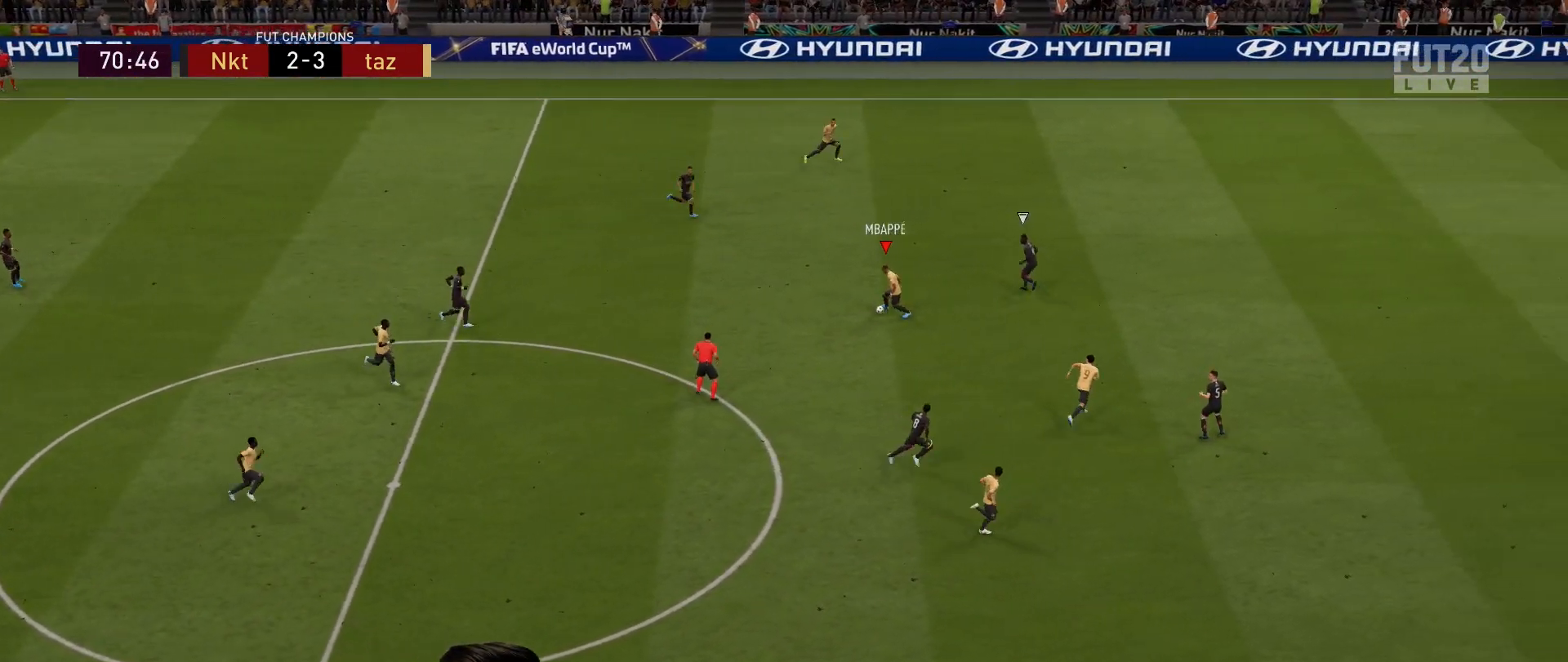
{"buttons": [], "left_stick": "down-right", "right_stick": "center", "events": [[67, "left_stick", "down-right"]]}
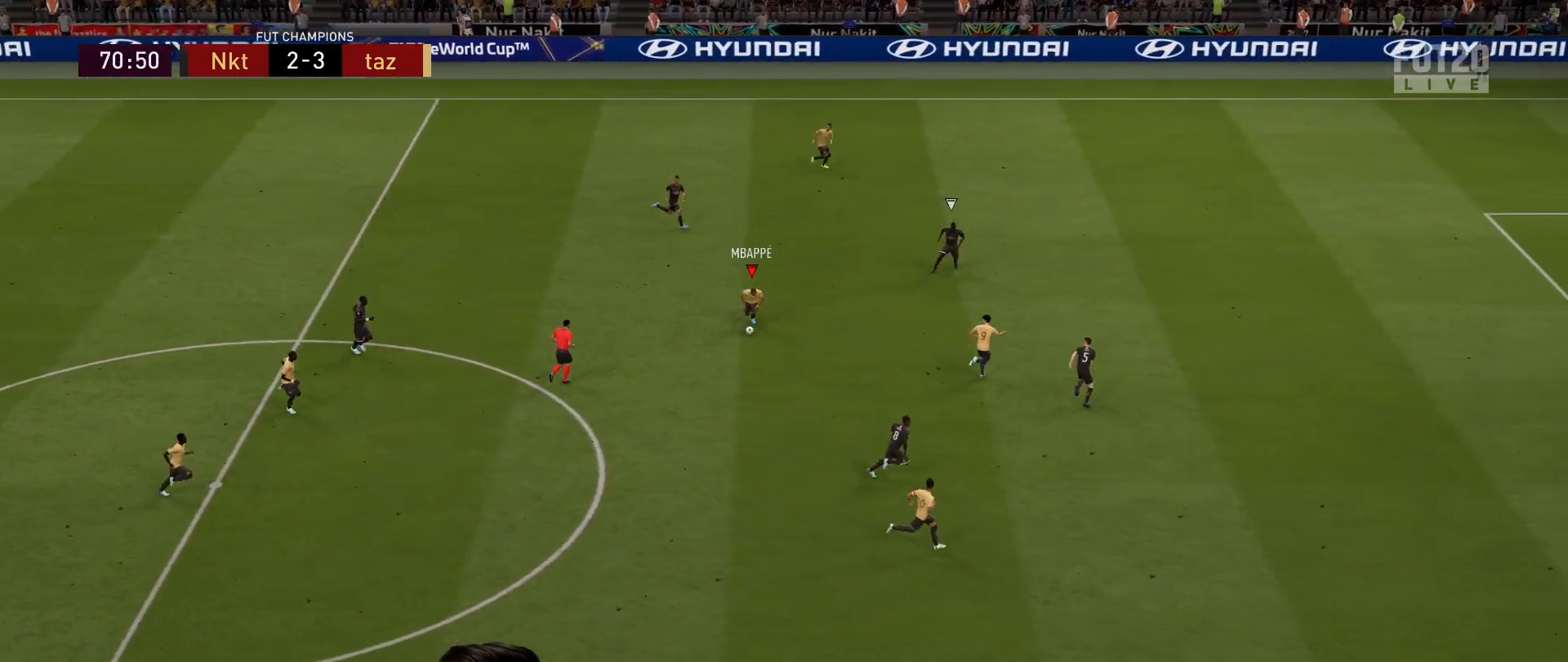
{"buttons": ["R2"], "left_stick": "down-right", "right_stick": "center", "events": [[50, "TRIANGLE", "down"], [233, "TRIANGLE", "up"], [383, "R2", "down"]]}
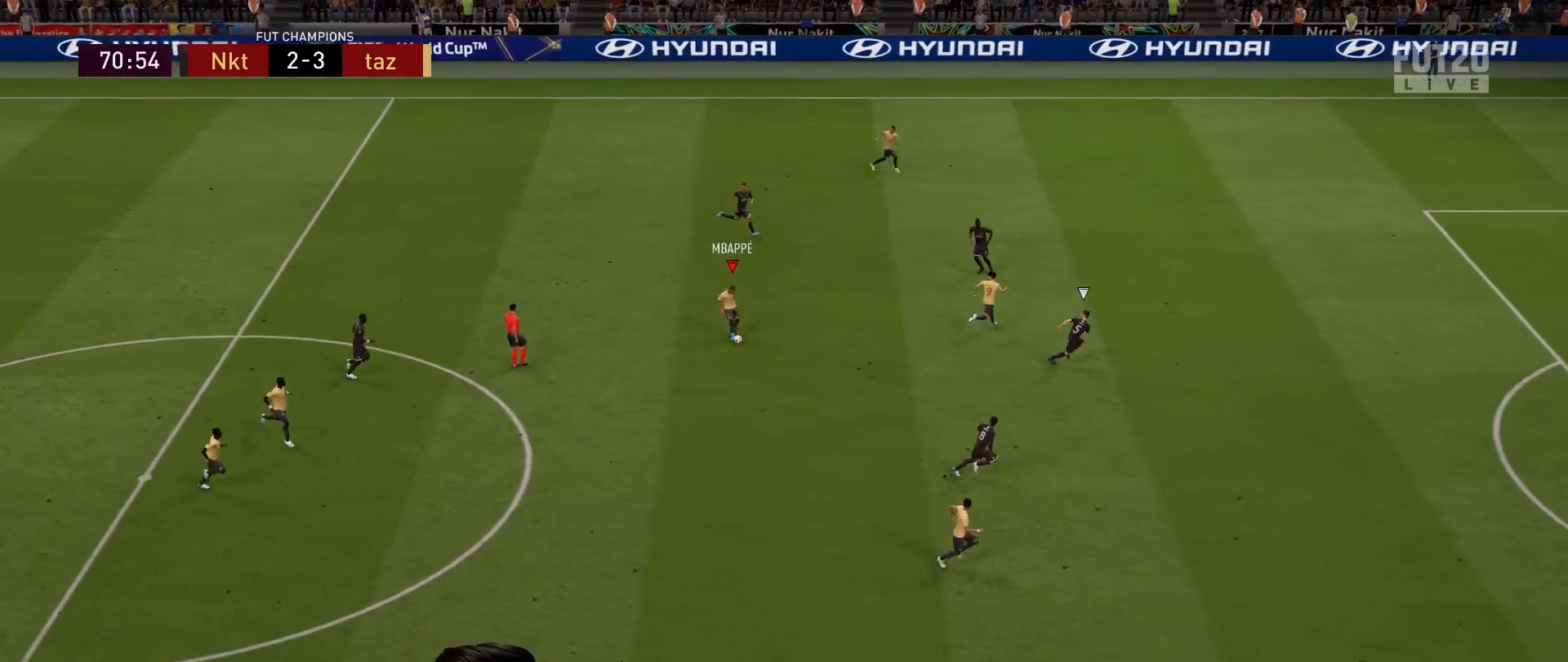
{"buttons": ["R2"], "left_stick": "down-right", "right_stick": "center", "events": []}
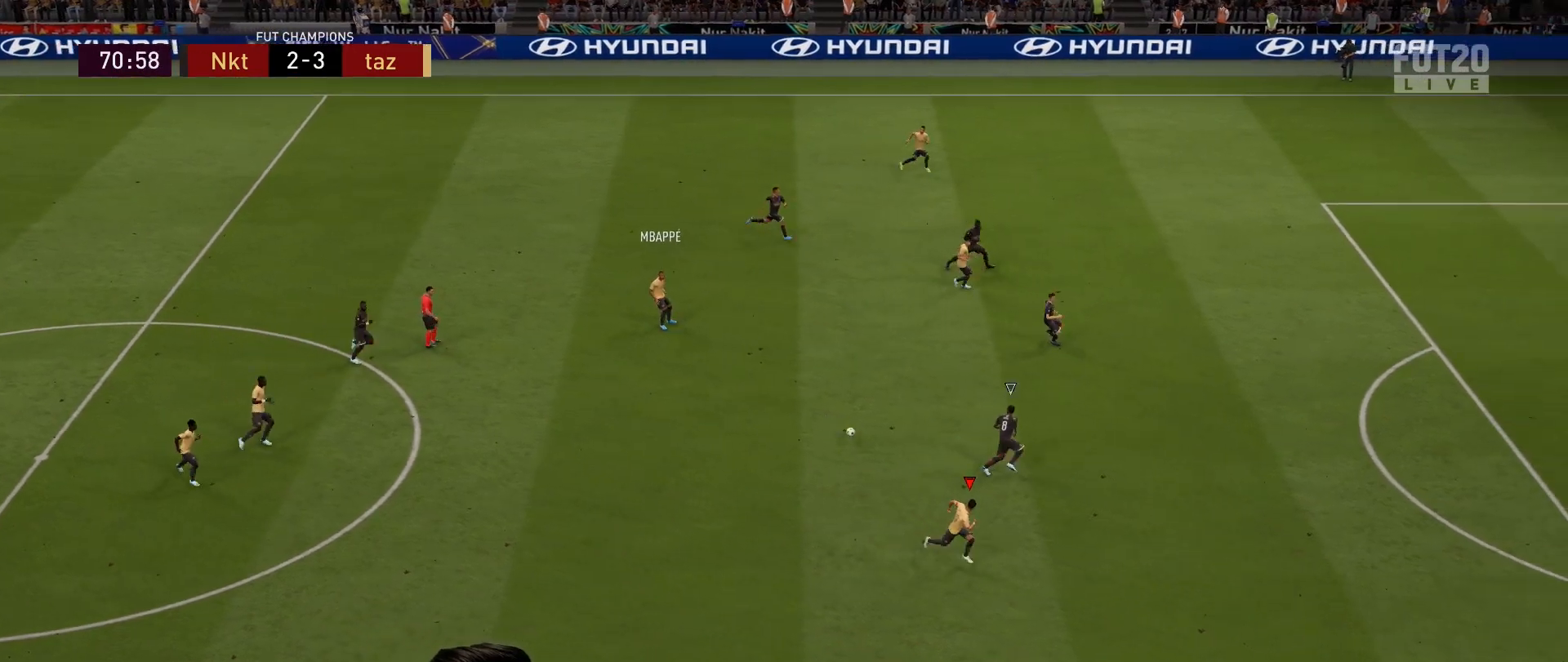
{"buttons": ["R2"], "left_stick": "right", "right_stick": "center", "events": [[400, "left_stick", "right"]]}
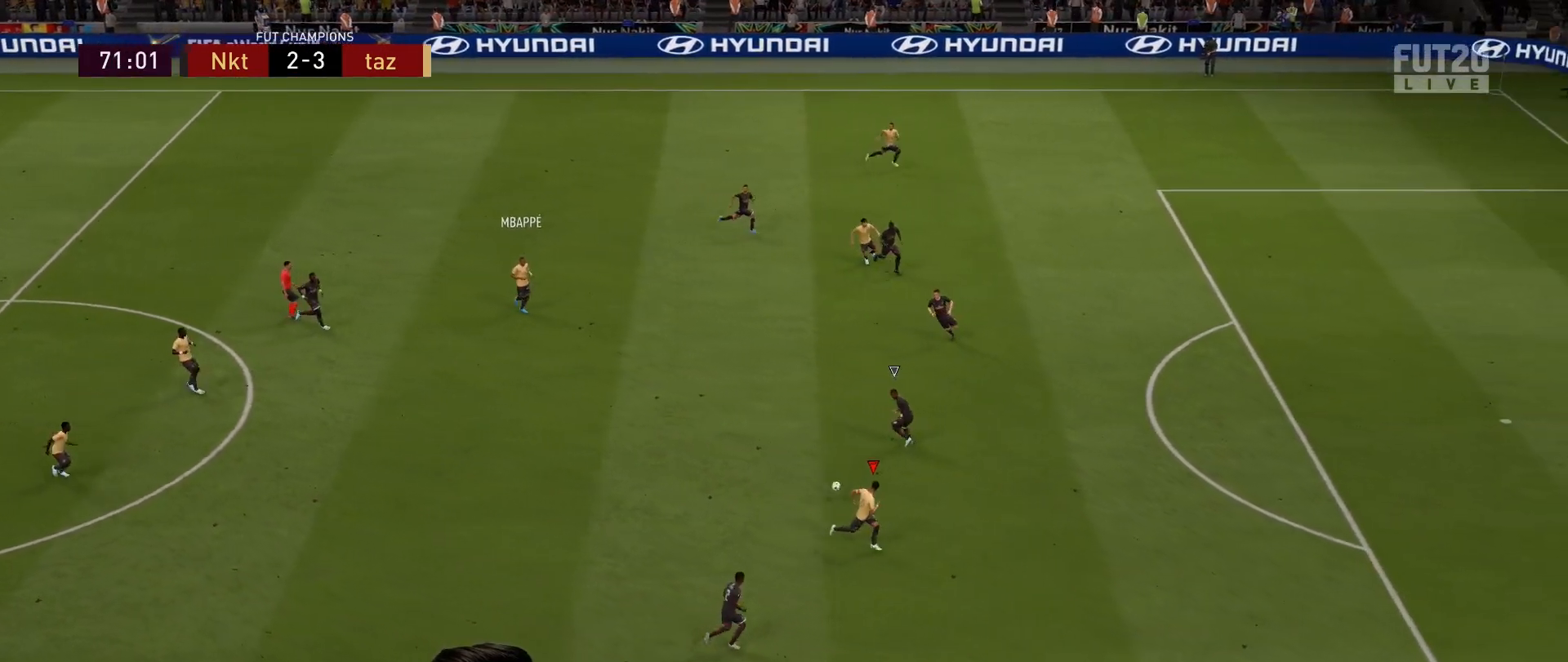
{"buttons": ["R2"], "left_stick": "right", "right_stick": "center", "events": []}
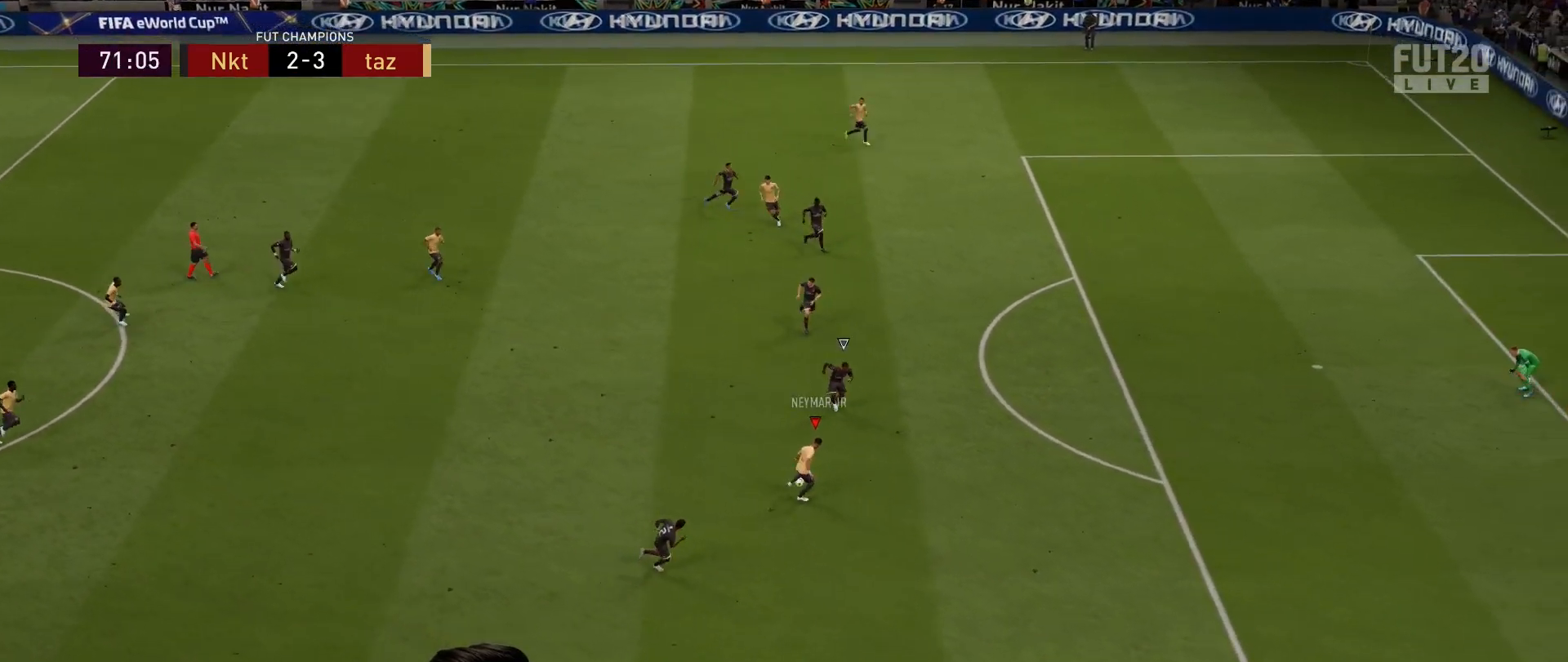
{"buttons": ["R2"], "left_stick": "down-right", "right_stick": "center", "events": [[300, "left_stick", "down-right"]]}
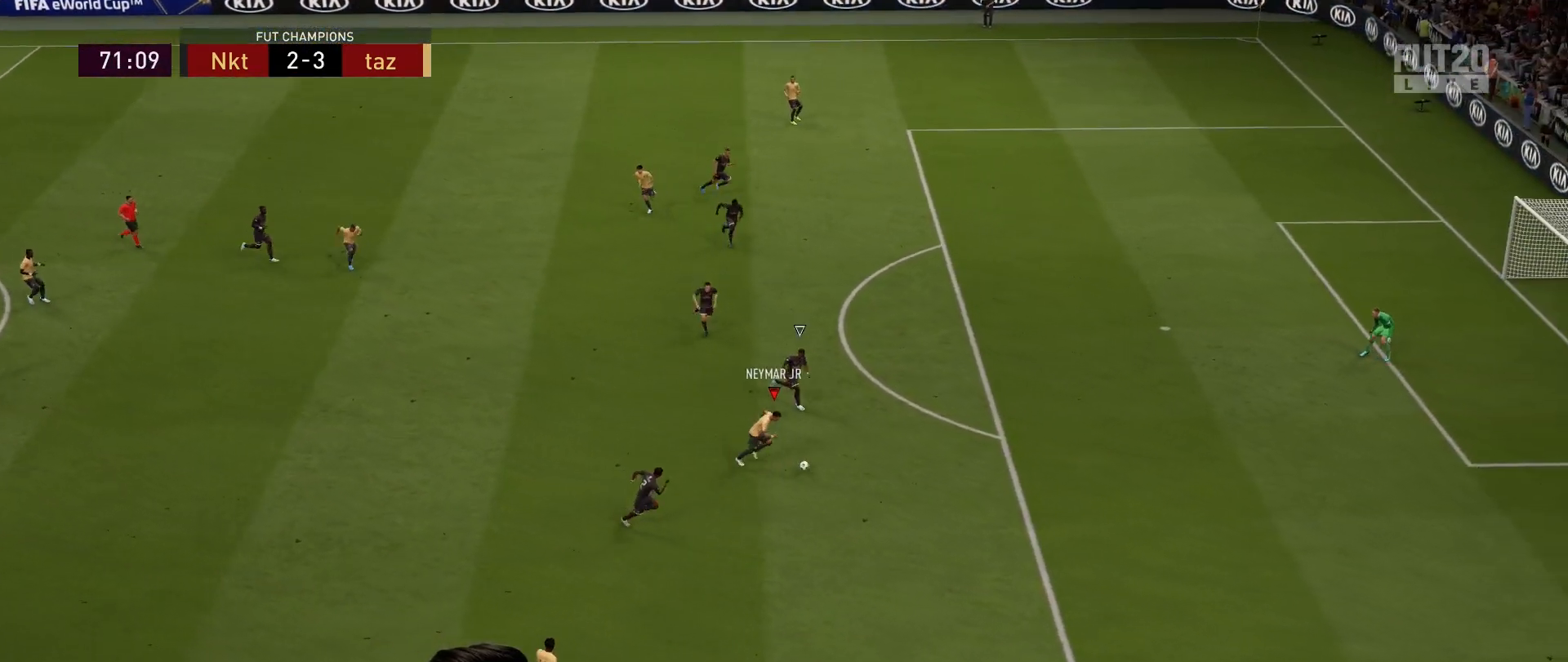
{"buttons": ["CROSS", "R2"], "left_stick": "up-right", "right_stick": "center", "events": [[216, "left_stick", "right"], [383, "SQUARE", "down"], [433, "CROSS", "down"], [433, "left_stick", "up-right"], [450, "SQUARE", "up"]]}
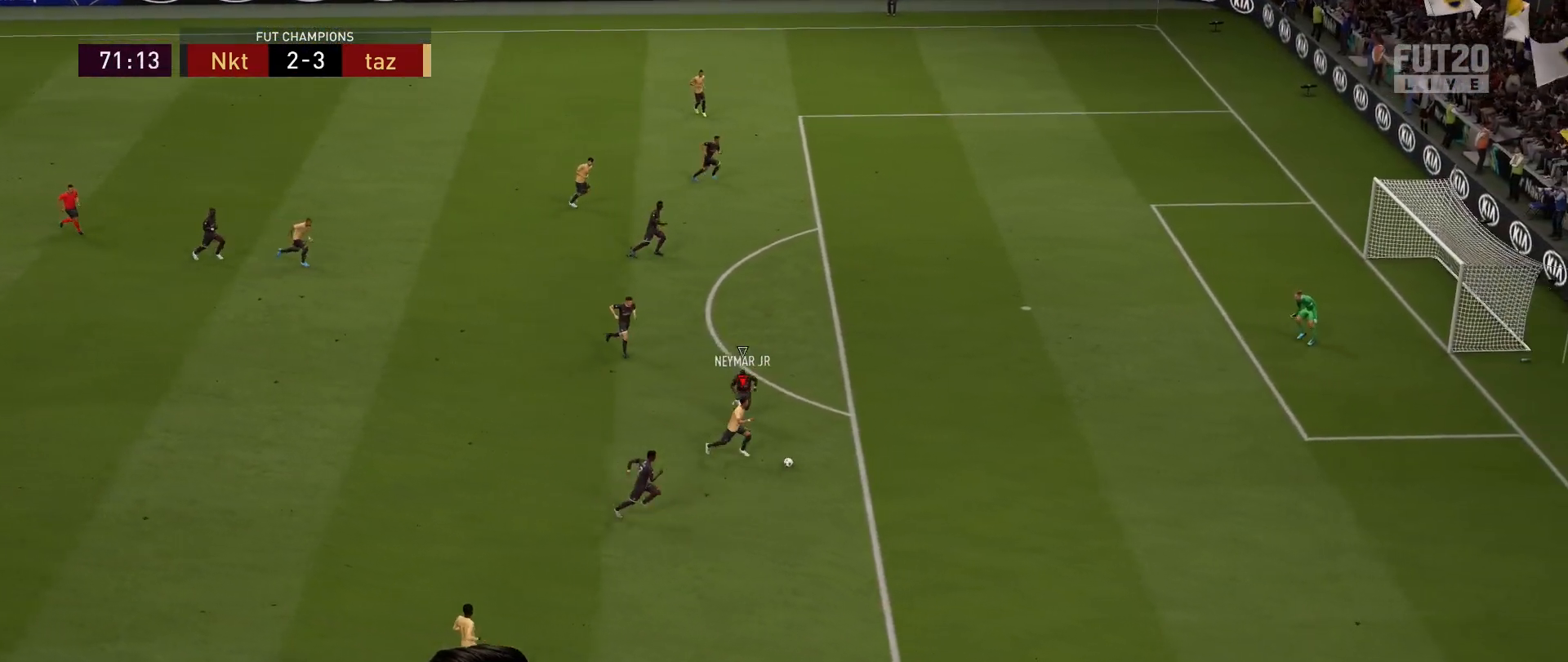
{"buttons": ["R2"], "left_stick": "up-right", "right_stick": "center", "events": [[50, "CROSS", "up"]]}
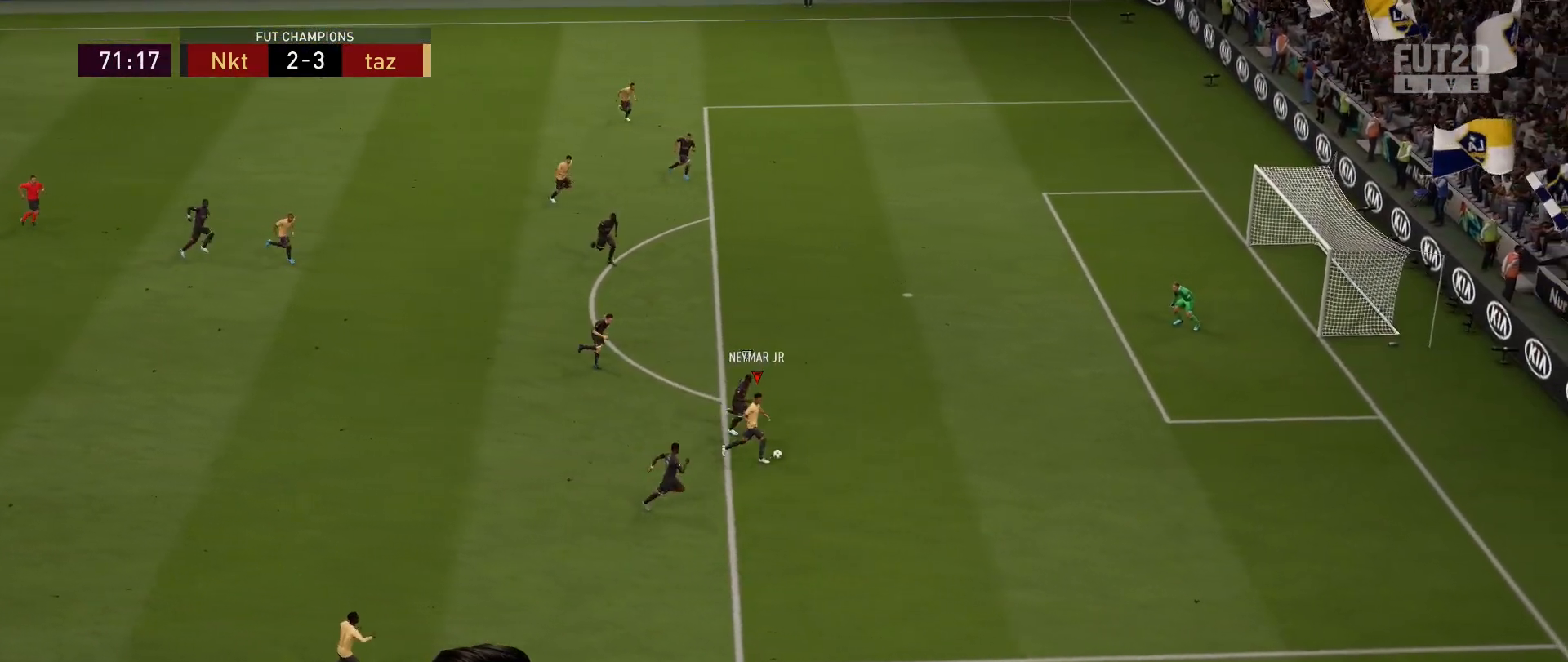
{"buttons": ["CIRCLE"], "left_stick": "up-right", "right_stick": "center", "events": [[367, "R2", "up"], [400, "CIRCLE", "down"]]}
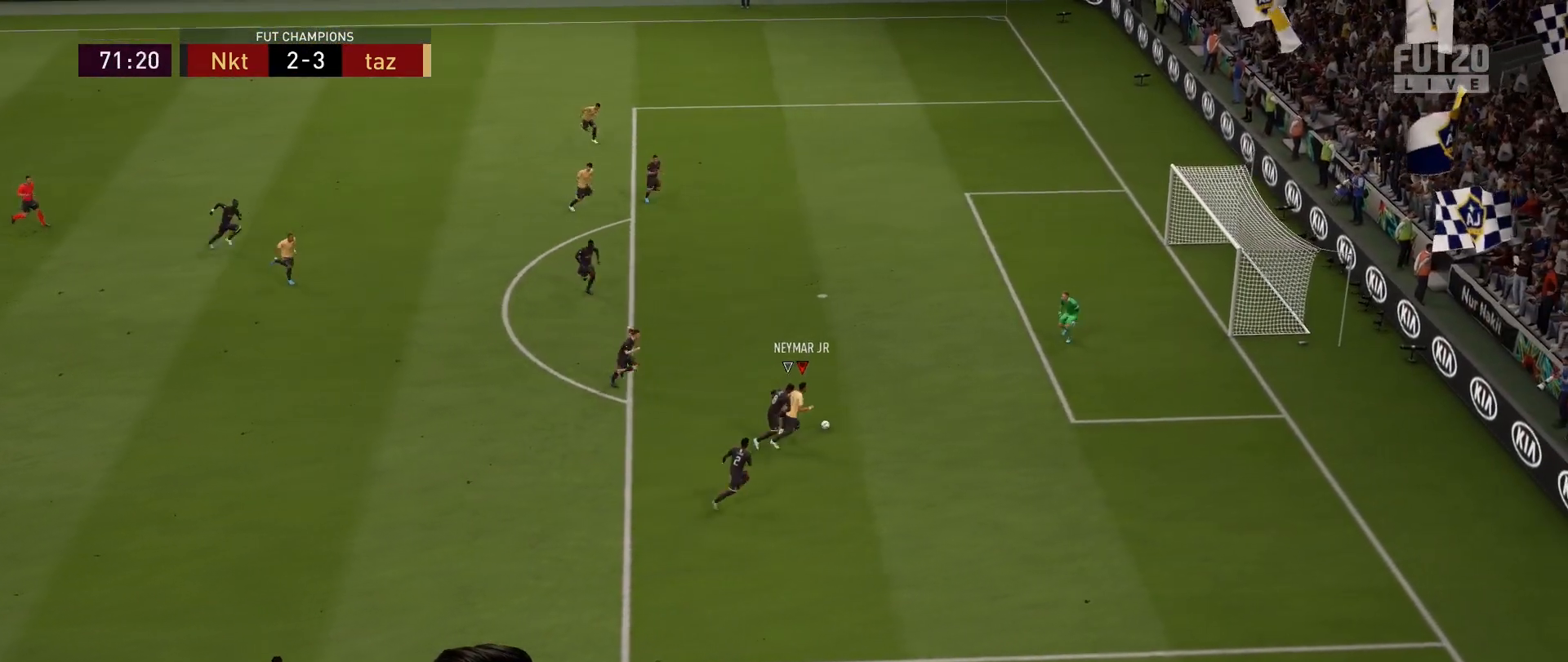
{"buttons": [], "left_stick": "up-right", "right_stick": "center", "events": [[50, "CIRCLE", "up"]]}